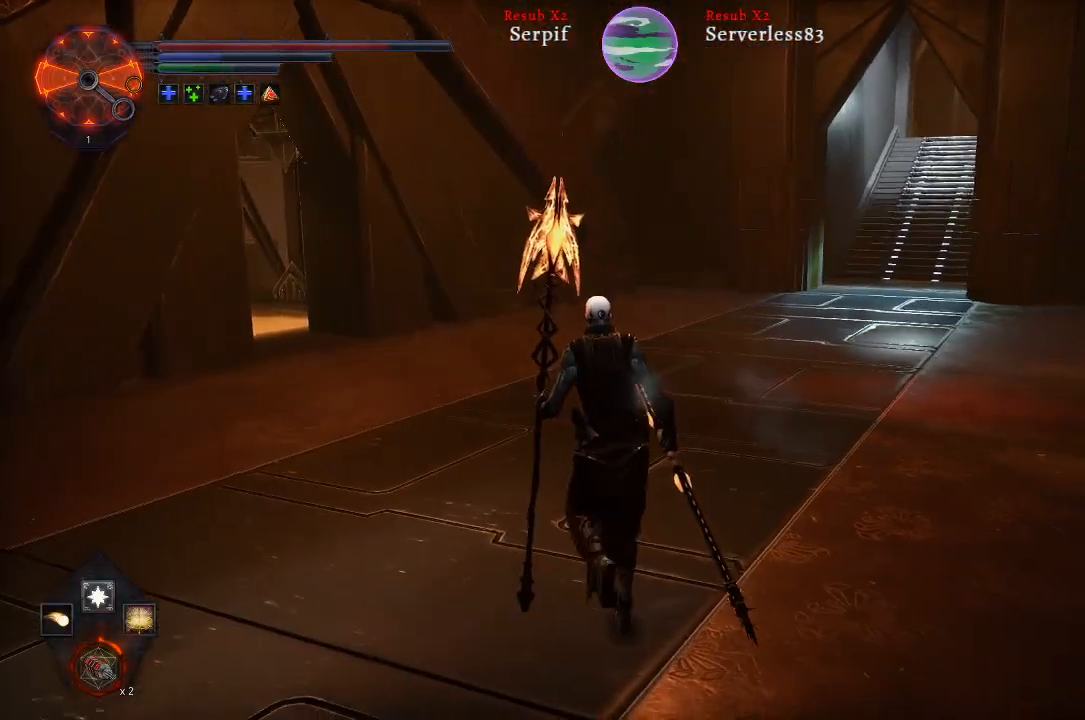
Gameplay with a controller (Xbox layout); each line is a JSON object with the inputs held at the frame after it. "events" lists button and stick changes between this image and that frame as [ms after this image, input, new state], when the widget could be followed in between.
{"buttons": ["L2"], "left_stick": "up", "right_stick": "right", "events": [[100, "right_stick", "right"], [467, "L2", "down"]]}
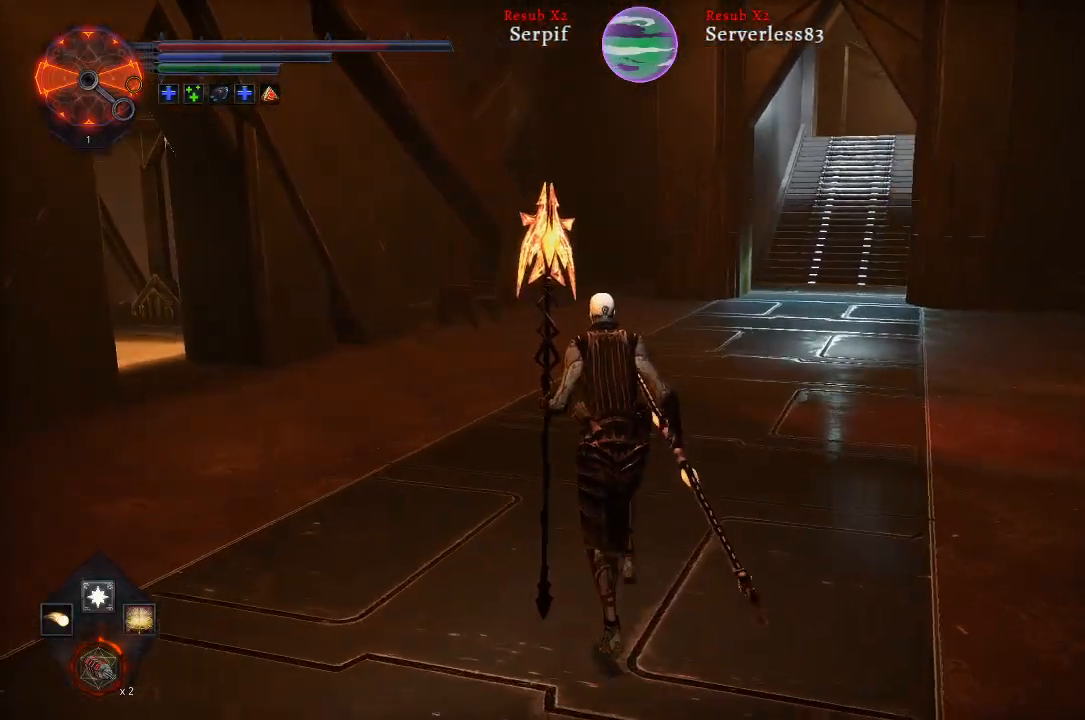
{"buttons": [], "left_stick": "up-right", "right_stick": "left", "events": [[17, "right_stick", "center"], [200, "right_stick", "left"], [250, "left_stick", "up-right"], [467, "L2", "up"]]}
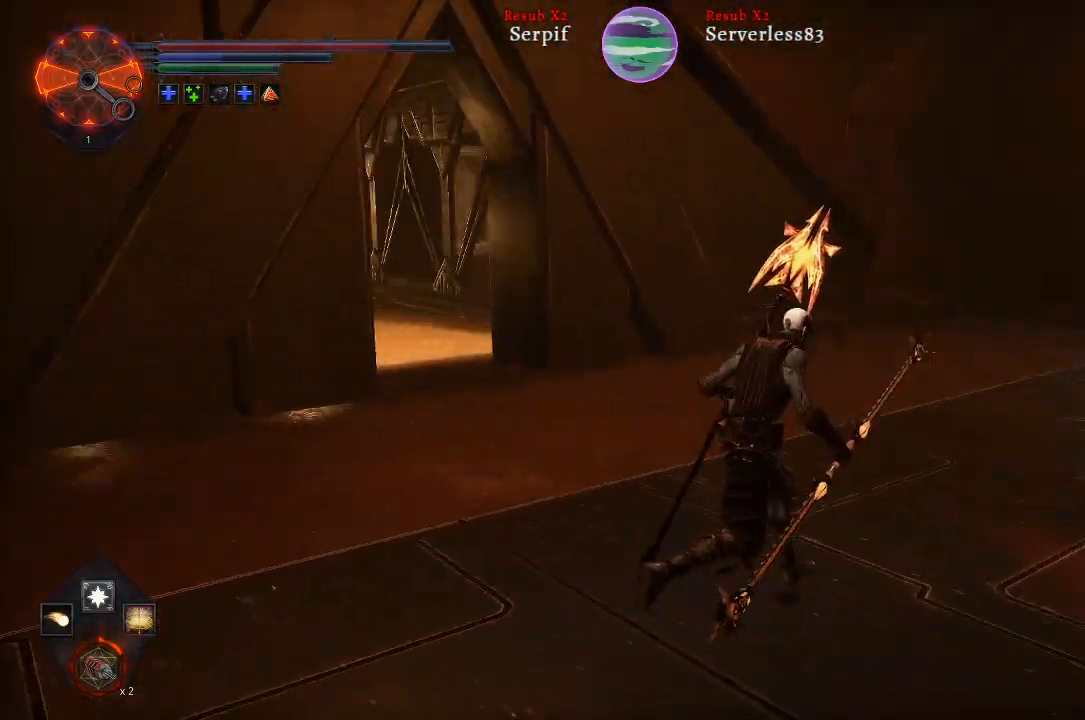
{"buttons": [], "left_stick": "up-right", "right_stick": "center", "events": [[233, "right_stick", "center"]]}
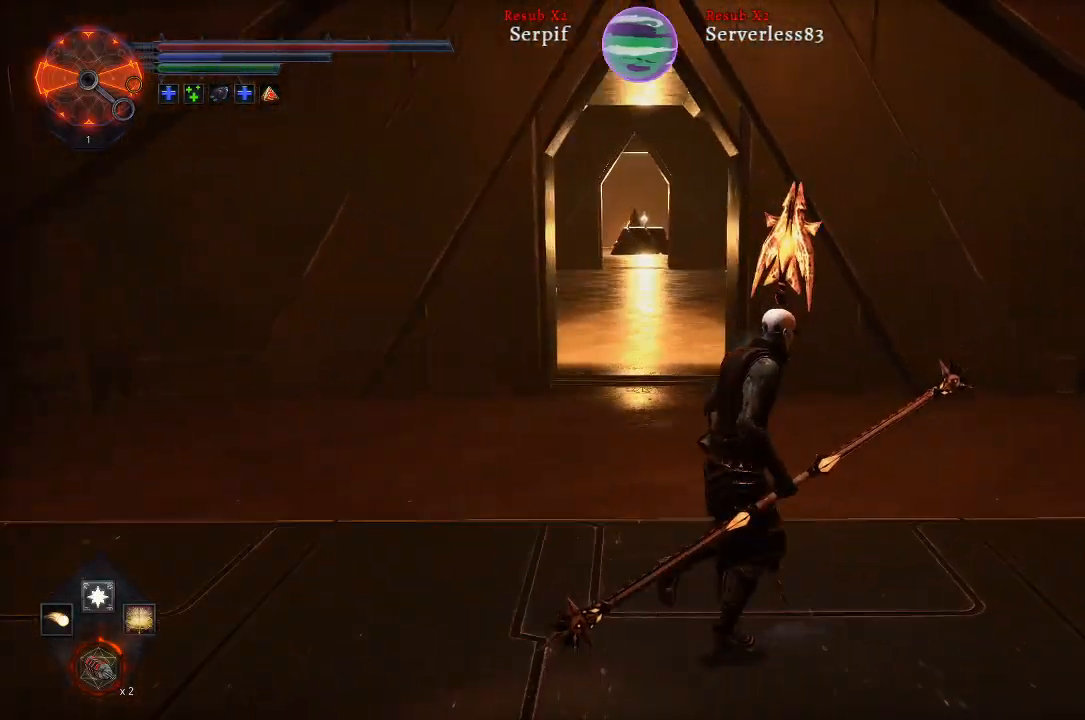
{"buttons": [], "left_stick": "up-right", "right_stick": "right", "events": [[500, "right_stick", "right"]]}
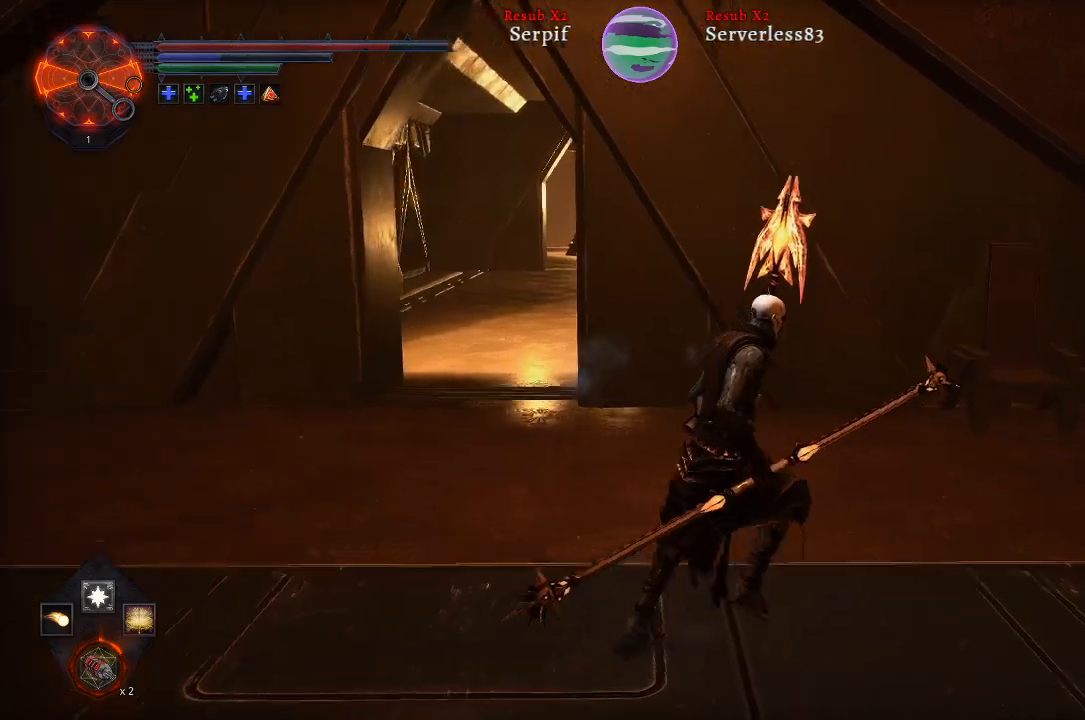
{"buttons": ["L2"], "left_stick": "up-right", "right_stick": "right", "events": [[200, "L2", "down"]]}
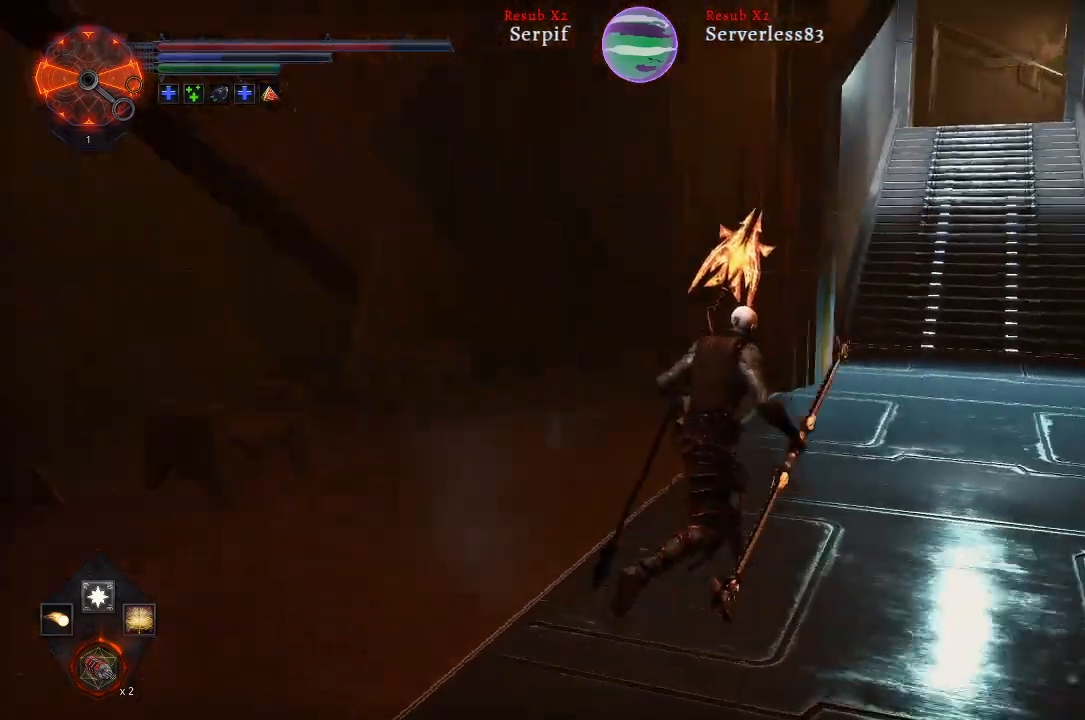
{"buttons": ["L2"], "left_stick": "up-right", "right_stick": "center", "events": [[167, "right_stick", "center"]]}
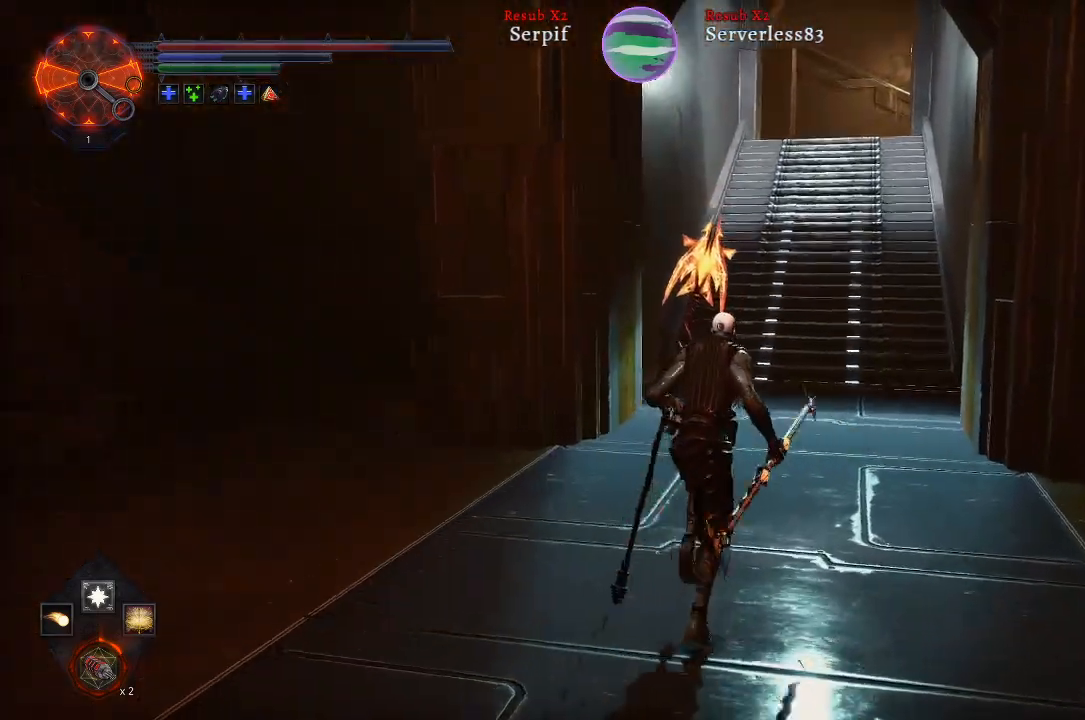
{"buttons": ["L2"], "left_stick": "up-right", "right_stick": "center", "events": []}
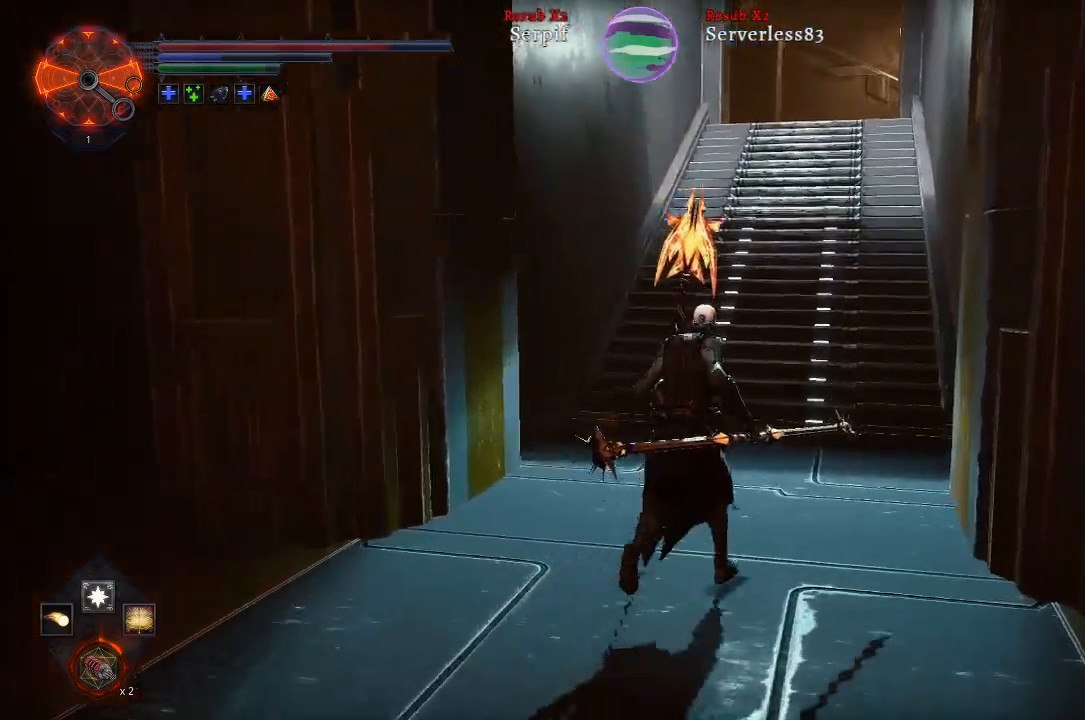
{"buttons": ["L2"], "left_stick": "up-right", "right_stick": "right", "events": [[350, "right_stick", "right"]]}
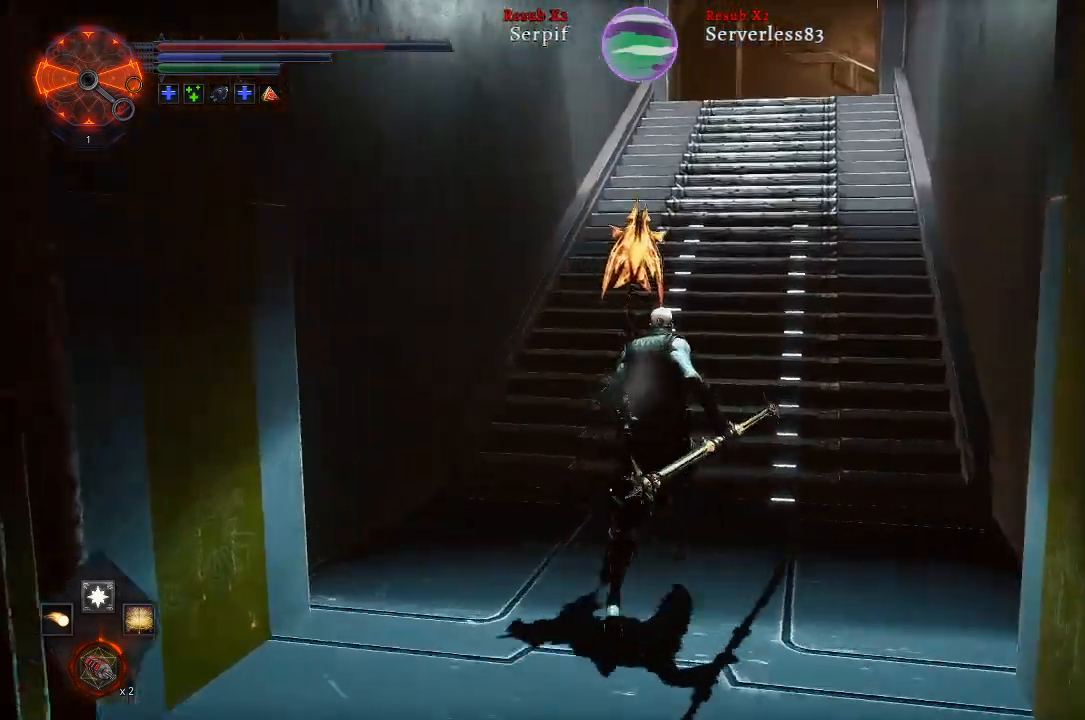
{"buttons": ["L2"], "left_stick": "up-right", "right_stick": "up-right", "events": [[67, "right_stick", "center"], [483, "right_stick", "up-right"]]}
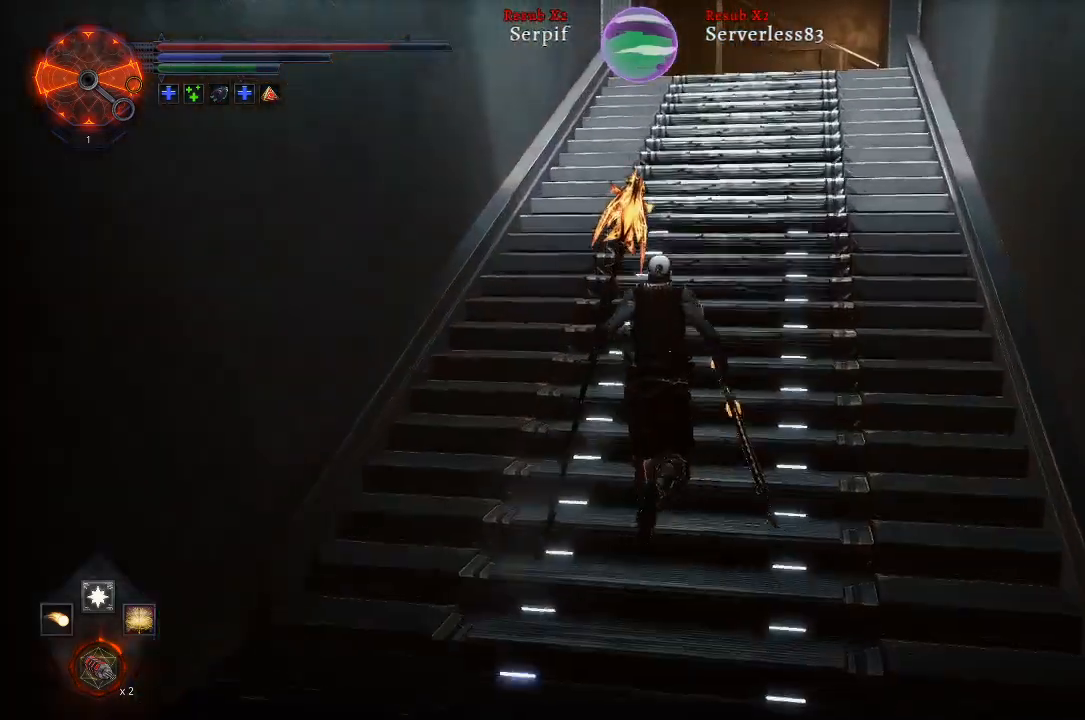
{"buttons": ["L2"], "left_stick": "up-right", "right_stick": "right", "events": [[133, "right_stick", "right"]]}
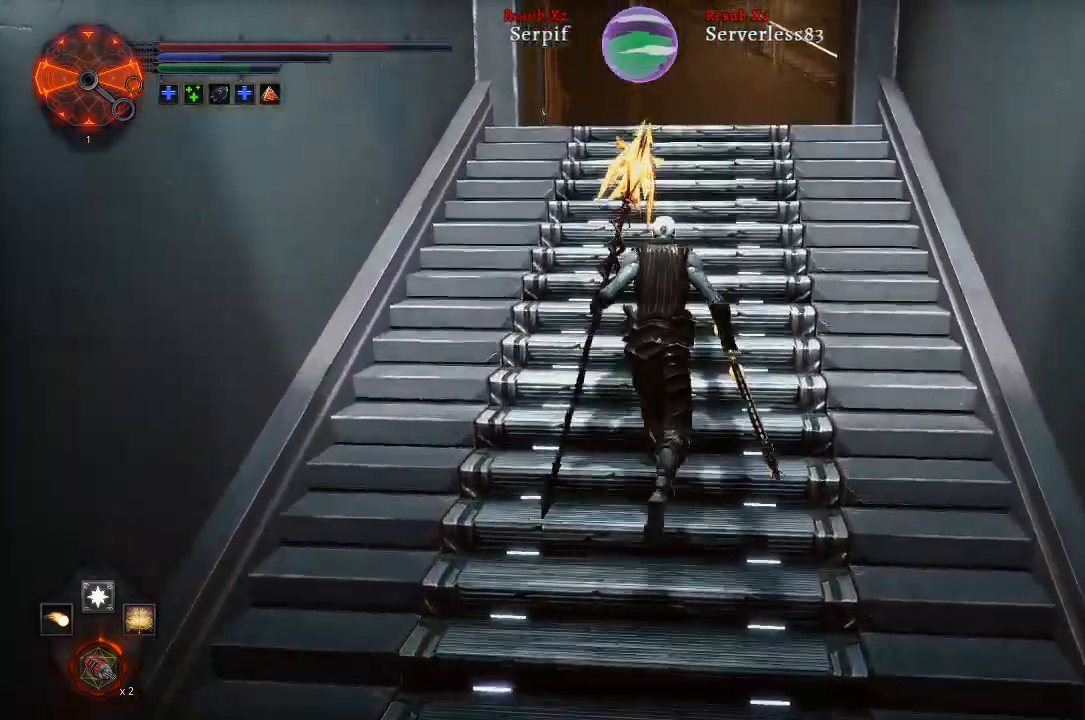
{"buttons": [], "left_stick": "up", "right_stick": "right", "events": [[100, "left_stick", "up"], [450, "L2", "up"]]}
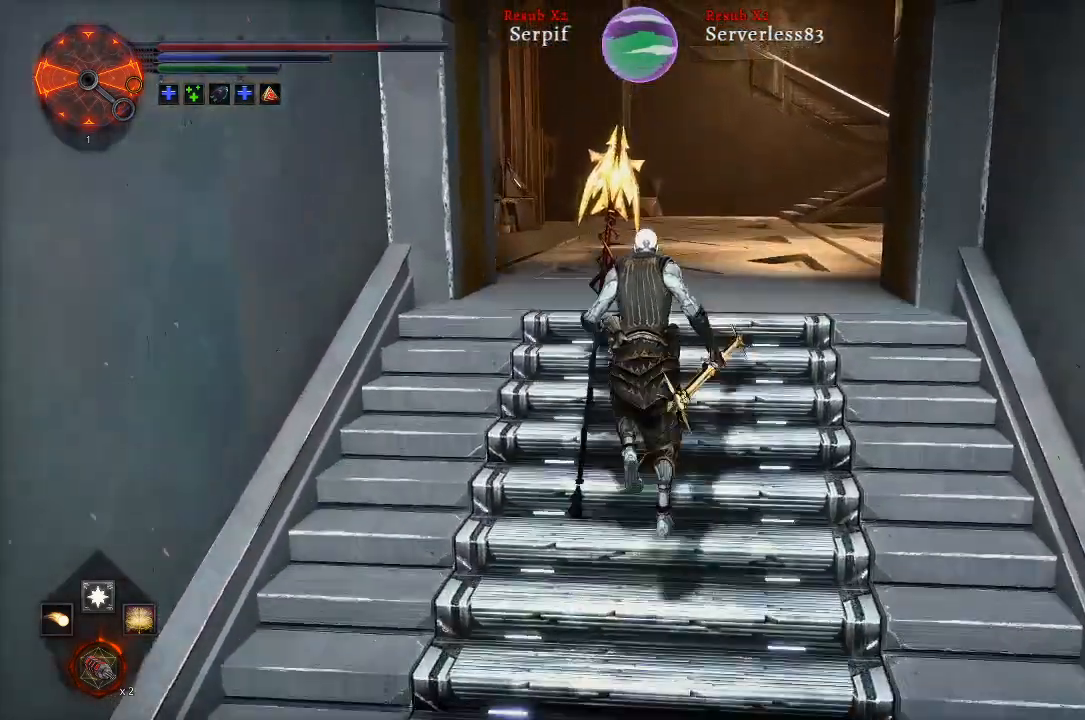
{"buttons": [], "left_stick": "up", "right_stick": "right", "events": []}
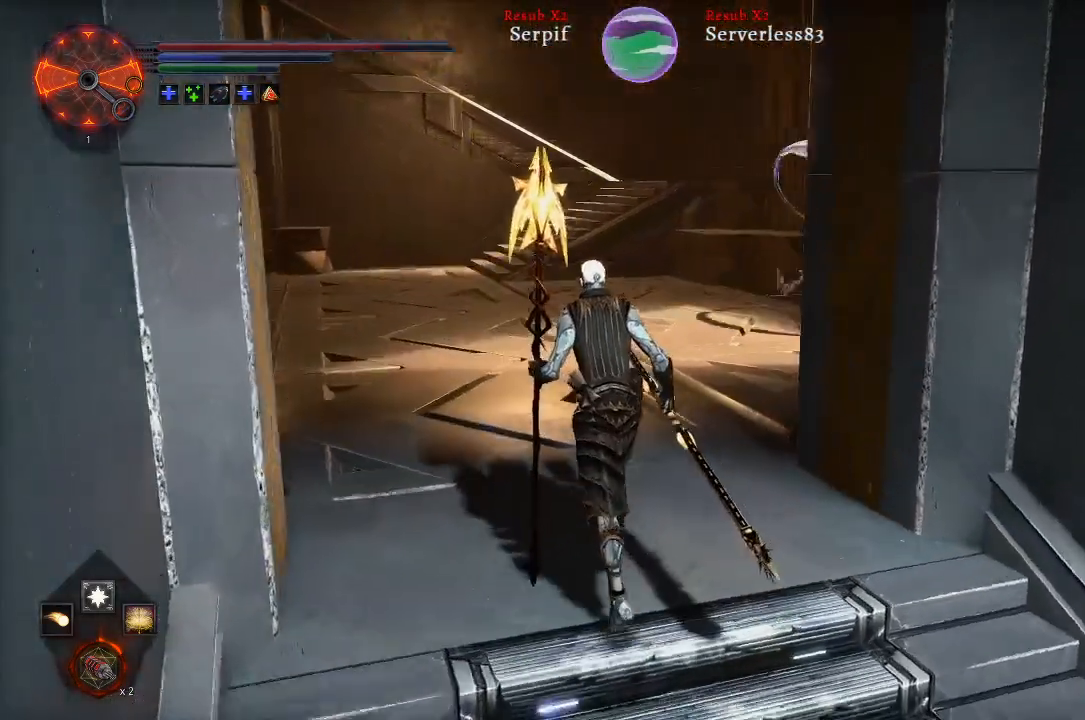
{"buttons": [], "left_stick": "up", "right_stick": "center", "events": [[317, "right_stick", "center"]]}
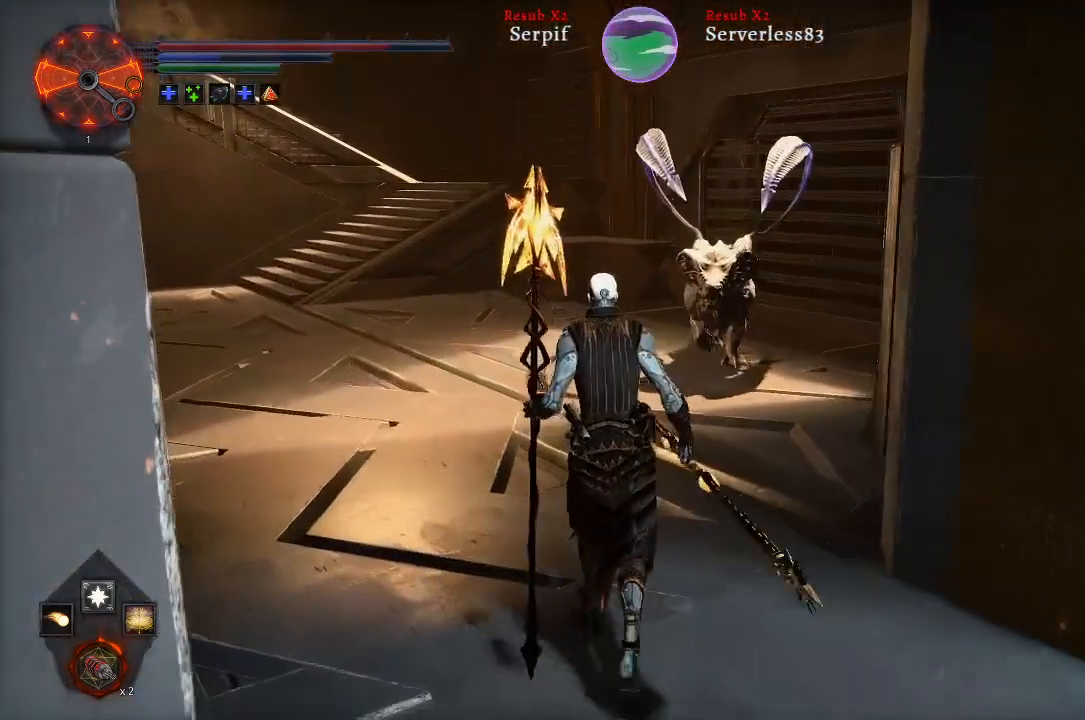
{"buttons": [], "left_stick": "up-left", "right_stick": "center", "events": [[33, "left_stick", "center"], [100, "R3", "down"], [183, "R3", "up"], [350, "left_stick", "up"], [433, "left_stick", "up-left"]]}
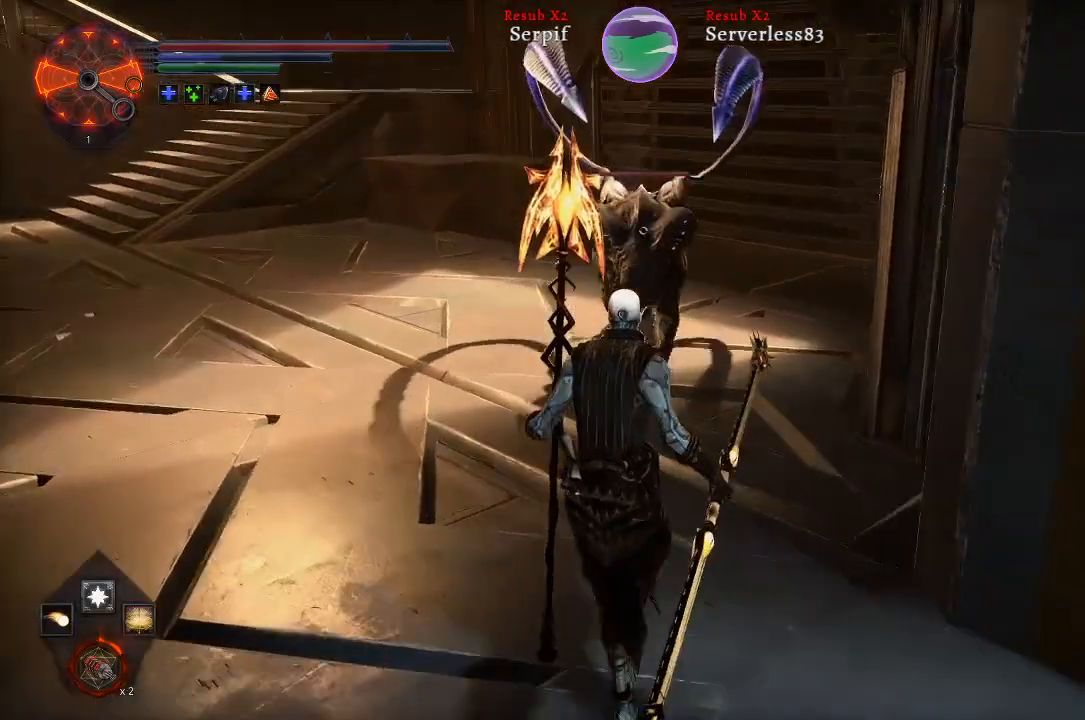
{"buttons": ["R1"], "left_stick": "up-left", "right_stick": "center", "events": [[217, "B", "down"], [350, "B", "up"], [483, "R1", "down"]]}
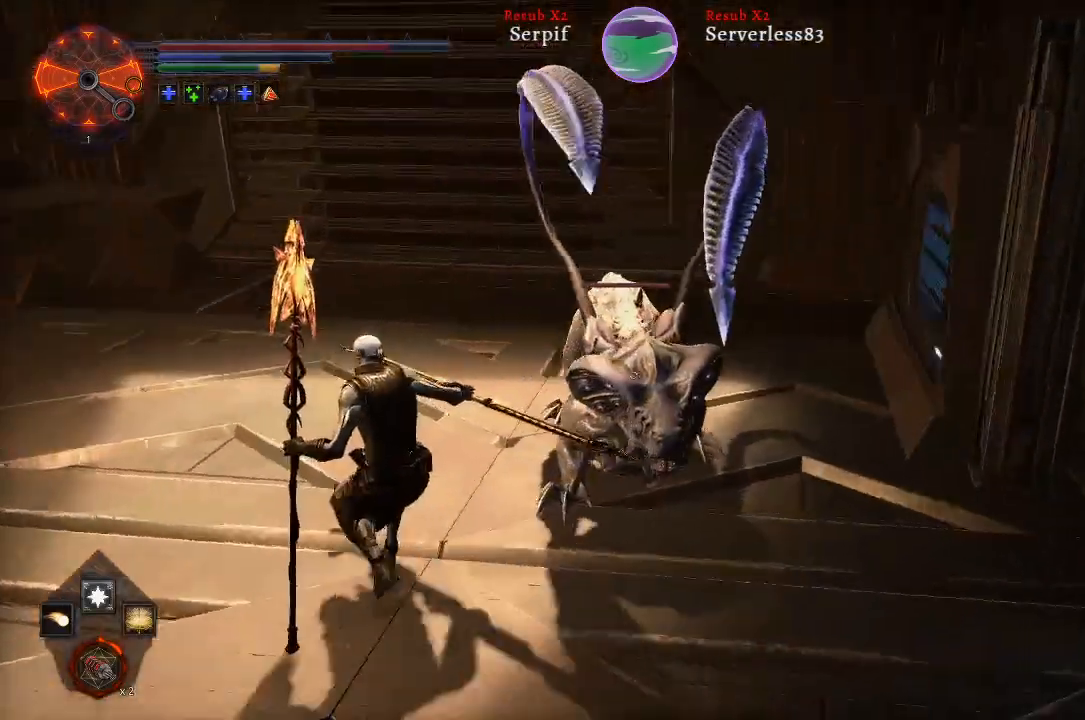
{"buttons": [], "left_stick": "up-left", "right_stick": "center", "events": [[133, "R1", "up"]]}
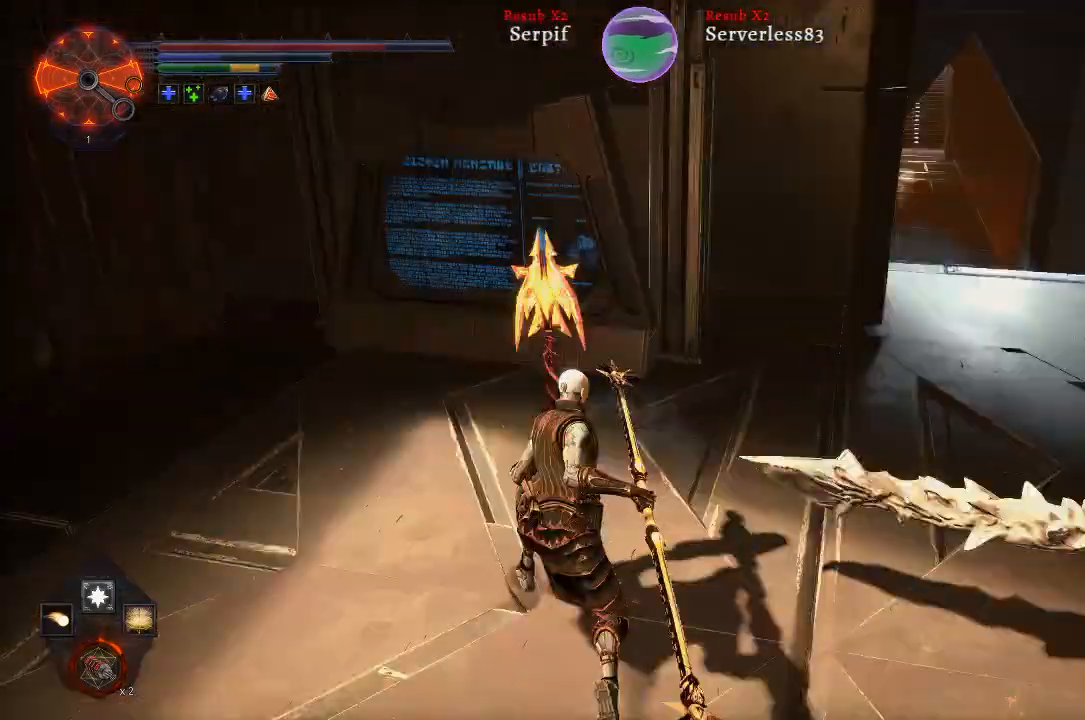
{"buttons": [], "left_stick": "up", "right_stick": "center", "events": [[250, "left_stick", "up"]]}
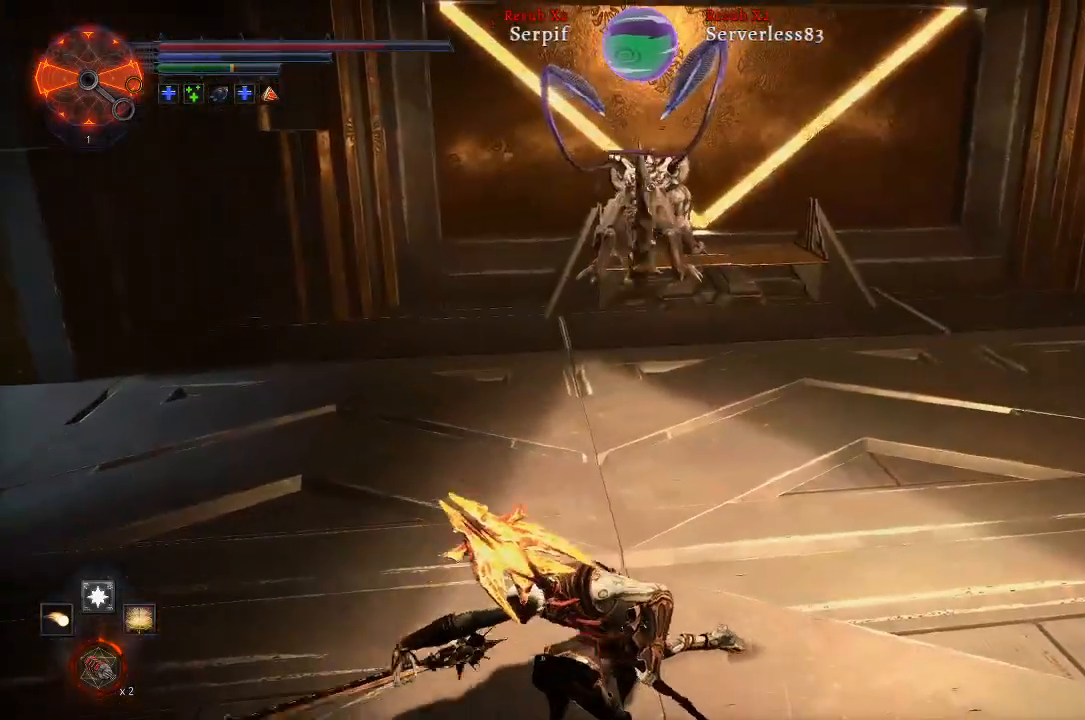
{"buttons": [], "left_stick": "up", "right_stick": "center", "events": []}
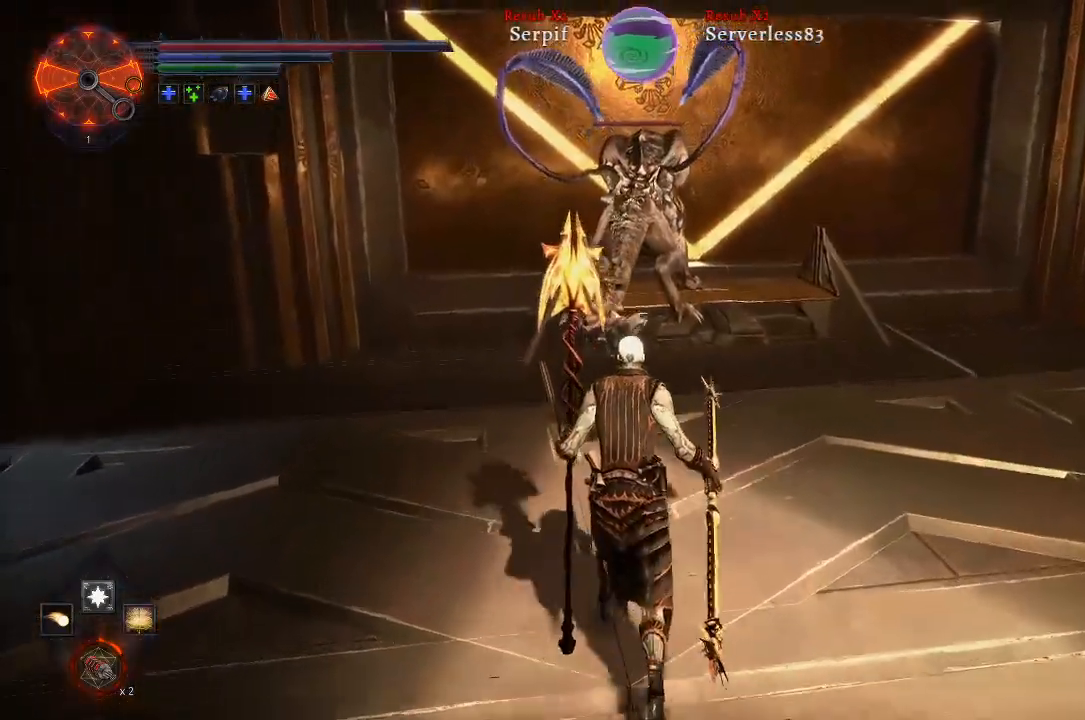
{"buttons": [], "left_stick": "up", "right_stick": "center", "events": []}
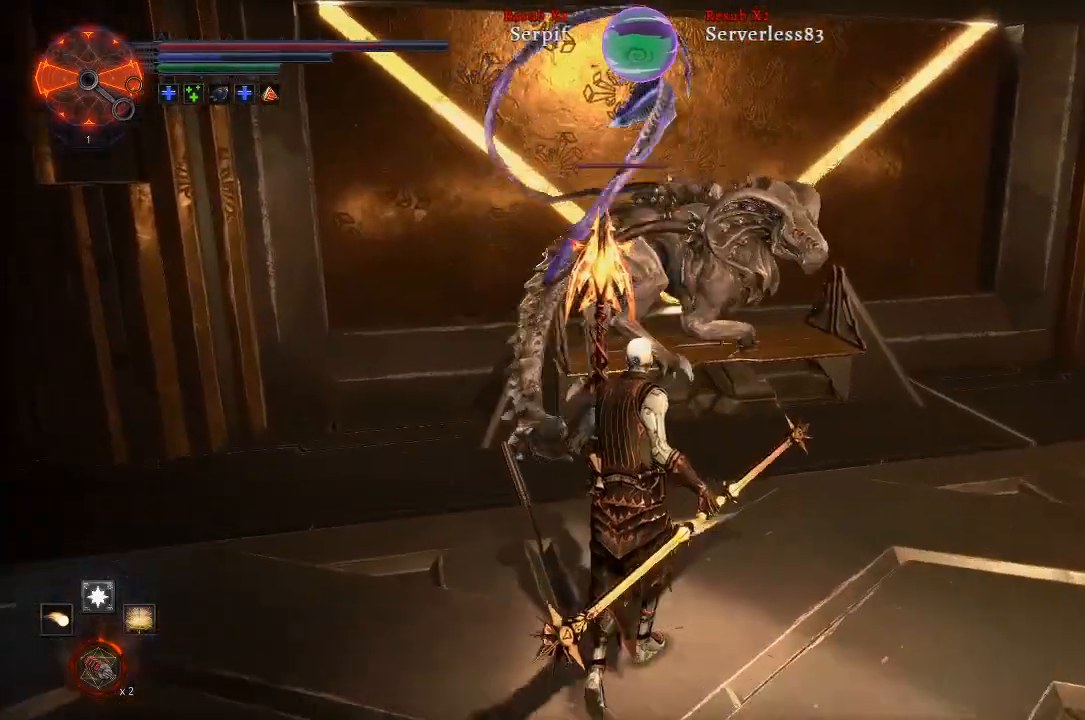
{"buttons": [], "left_stick": "up", "right_stick": "center", "events": [[17, "R2", "down"], [167, "R2", "up"]]}
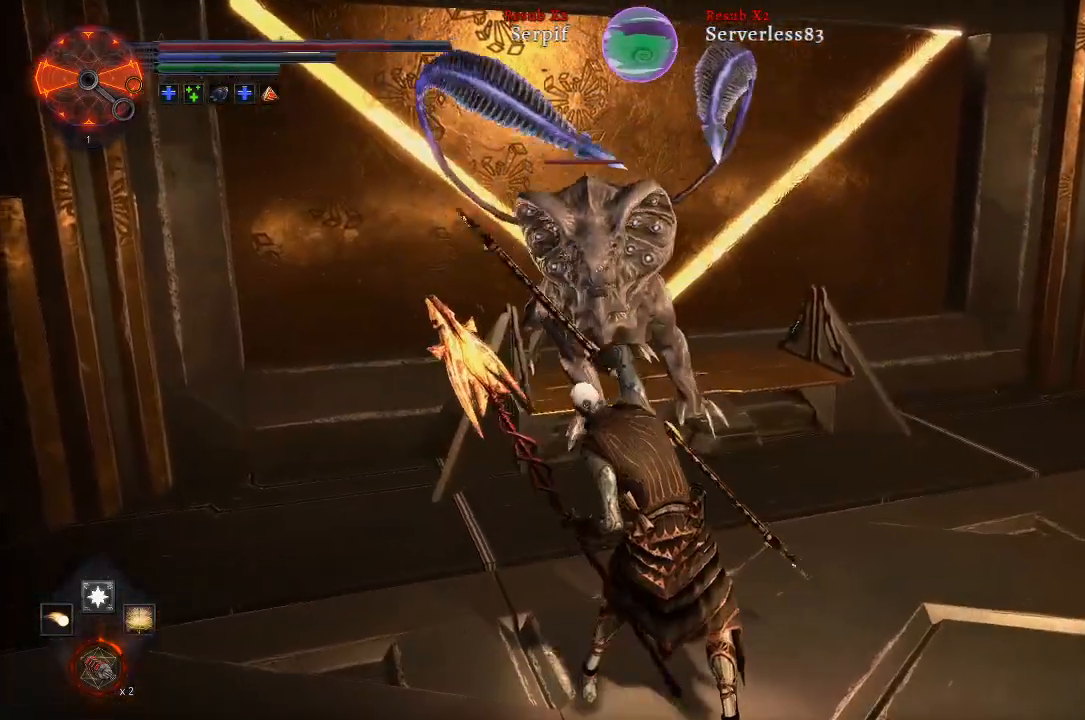
{"buttons": [], "left_stick": "center", "right_stick": "center", "events": [[100, "left_stick", "center"]]}
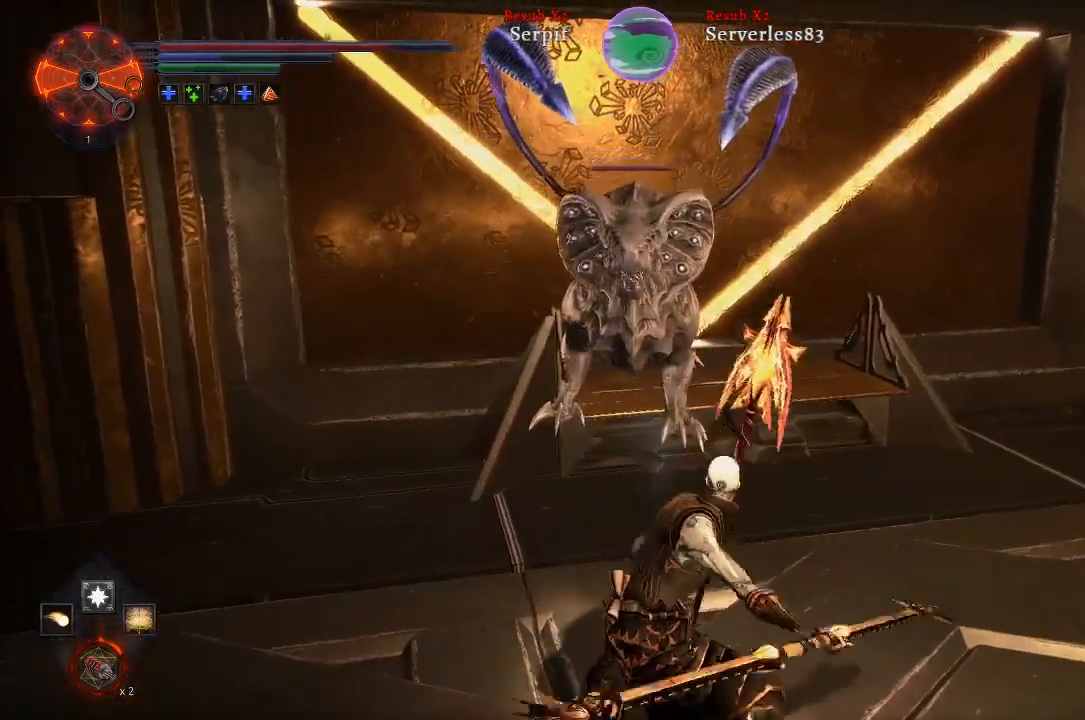
{"buttons": ["R1"], "left_stick": "center", "right_stick": "center", "events": [[400, "R1", "down"]]}
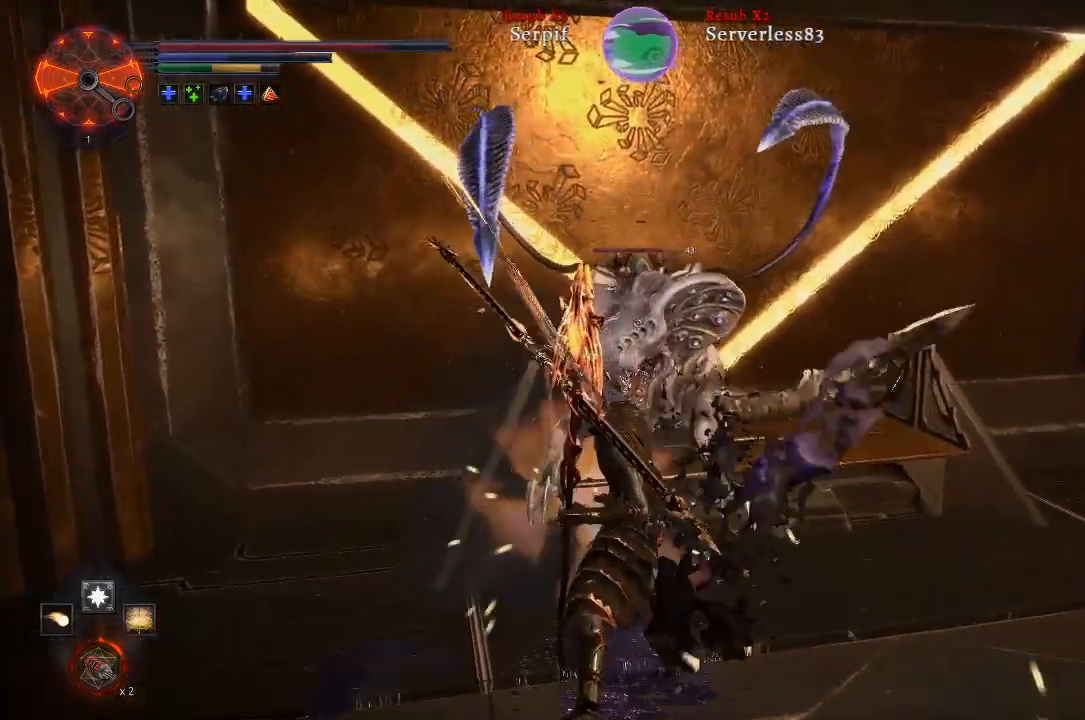
{"buttons": [], "left_stick": "center", "right_stick": "center", "events": [[33, "R1", "up"]]}
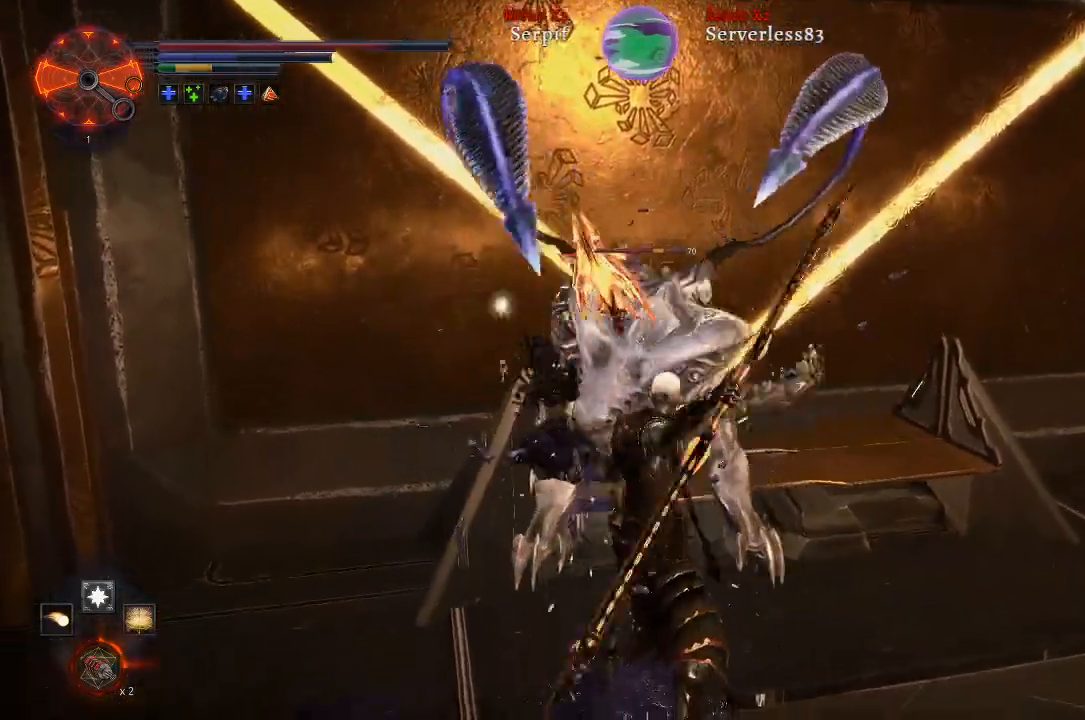
{"buttons": [], "left_stick": "center", "right_stick": "center", "events": [[100, "R1", "down"], [233, "R1", "up"]]}
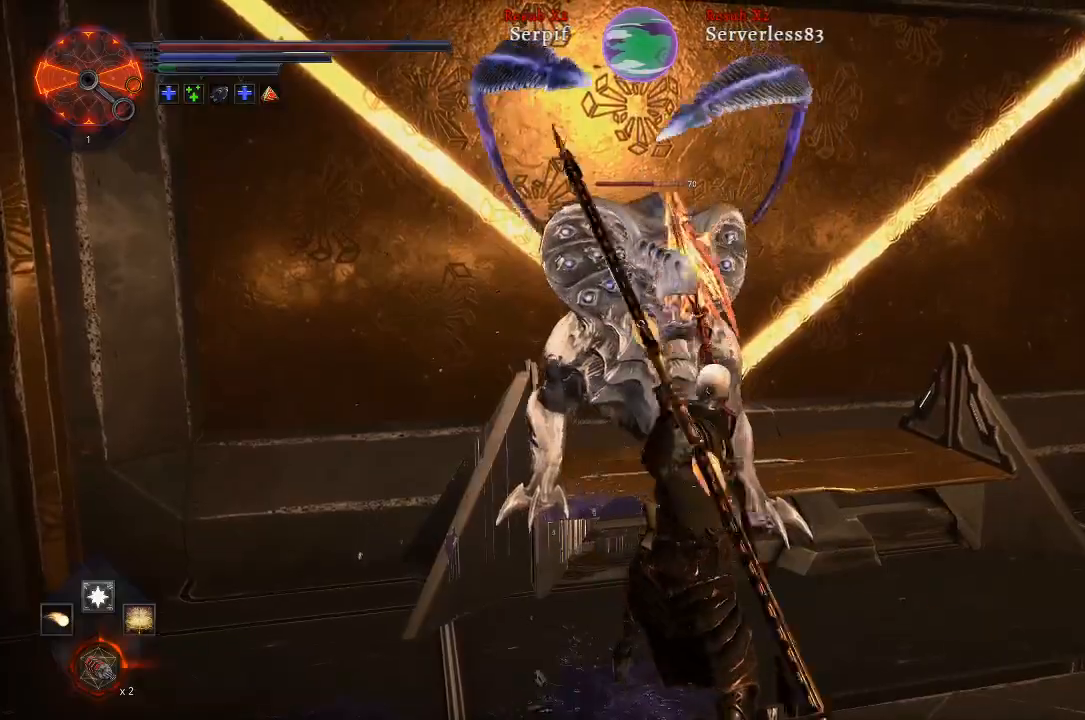
{"buttons": [], "left_stick": "center", "right_stick": "center", "events": []}
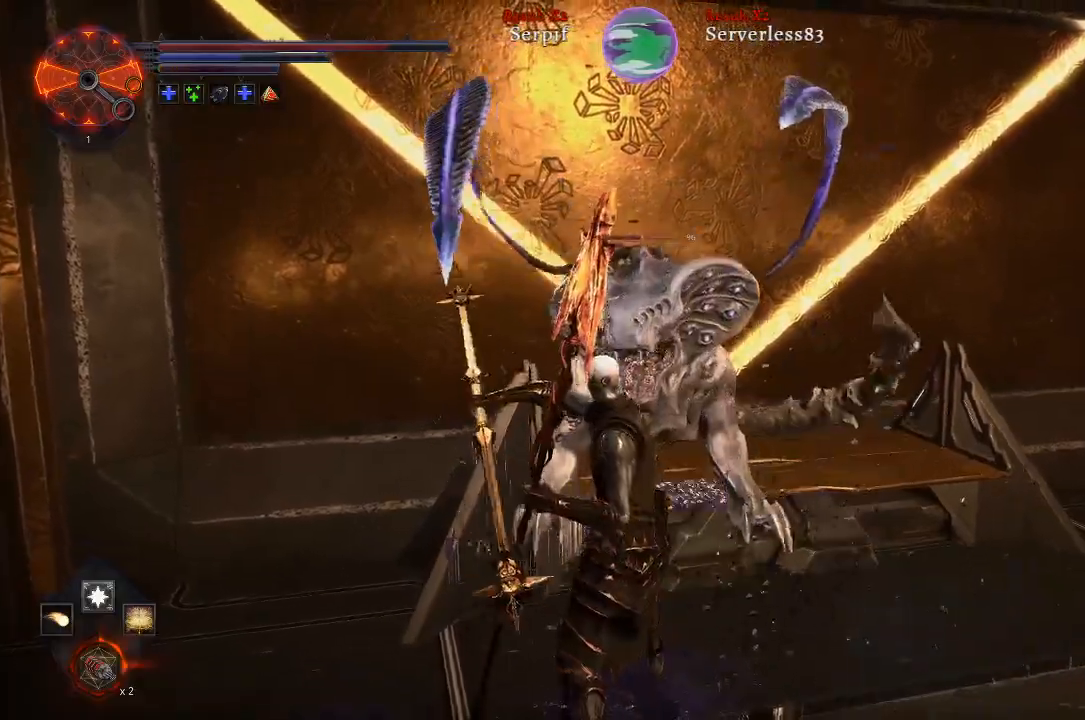
{"buttons": [], "left_stick": "down", "right_stick": "center", "events": [[117, "left_stick", "down"], [233, "L1", "down"], [367, "L1", "up"]]}
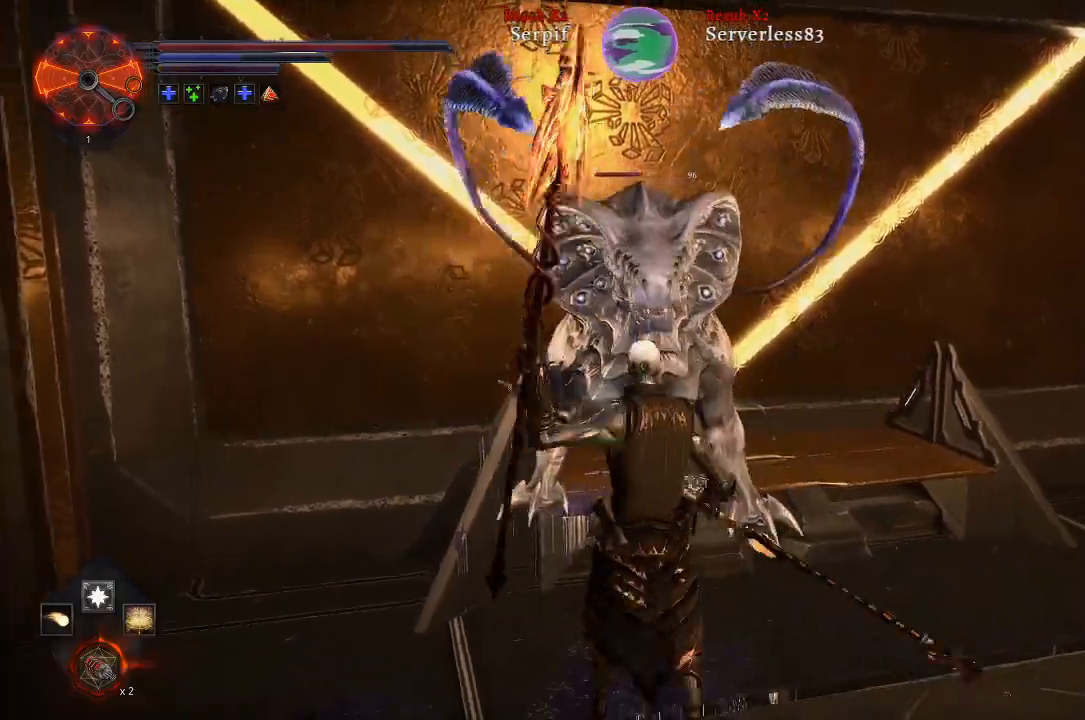
{"buttons": [], "left_stick": "down", "right_stick": "center", "events": [[33, "L1", "down"], [133, "L1", "up"]]}
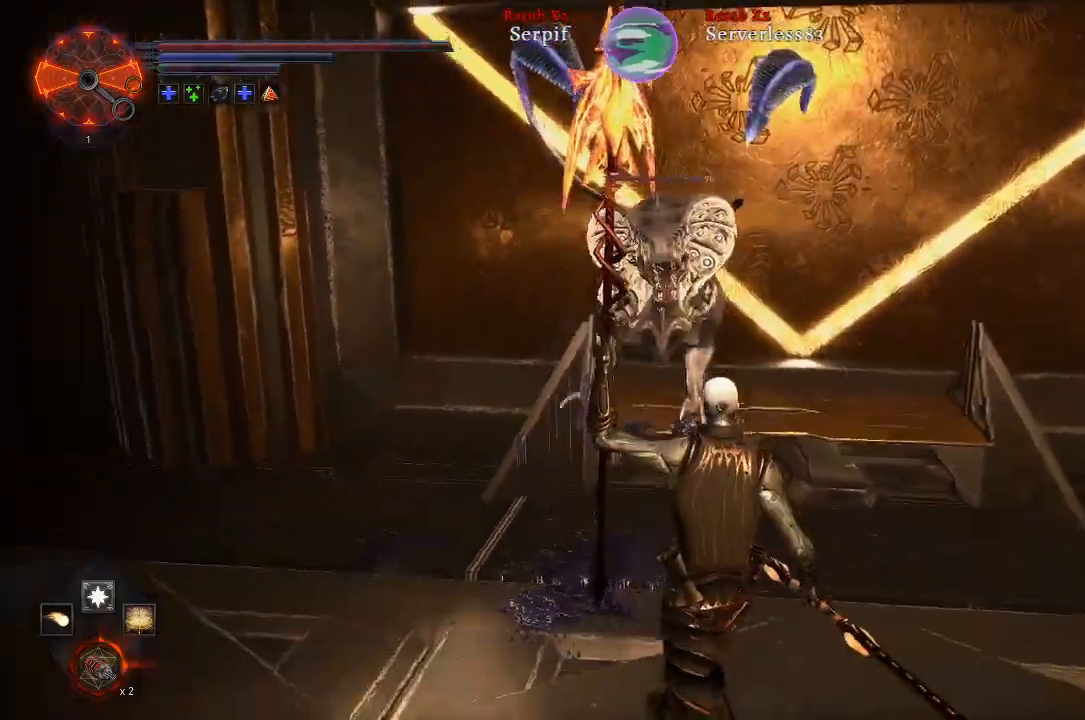
{"buttons": [], "left_stick": "down-left", "right_stick": "center", "events": [[467, "left_stick", "down-left"]]}
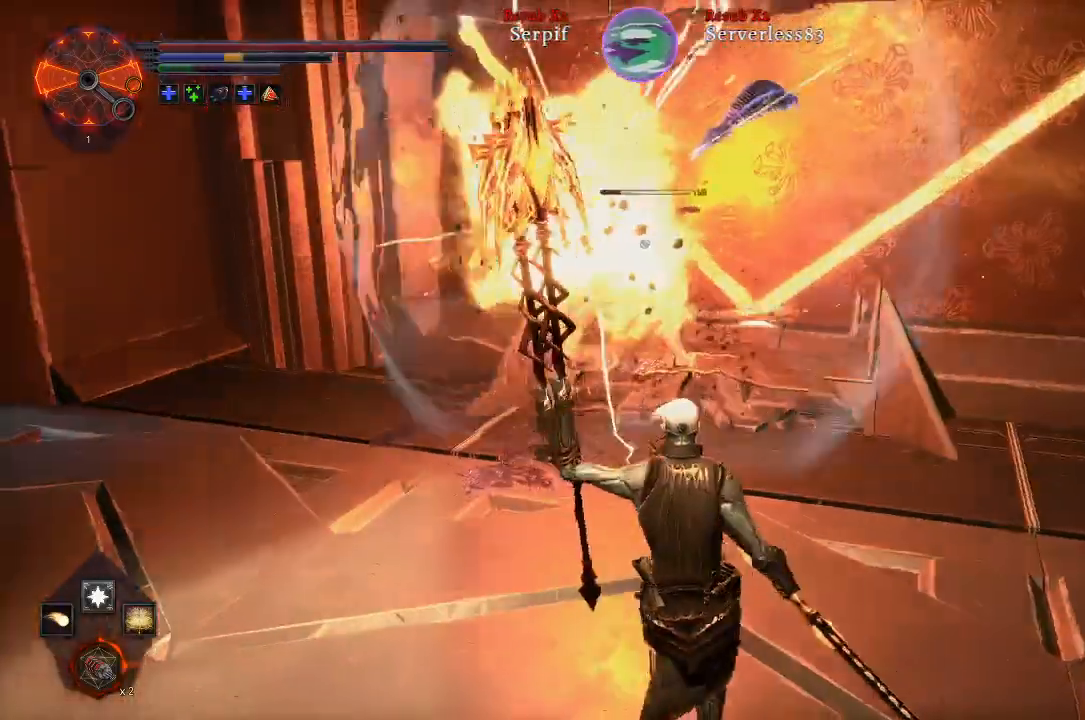
{"buttons": [], "left_stick": "down-left", "right_stick": "center", "events": [[50, "B", "down"], [167, "B", "up"]]}
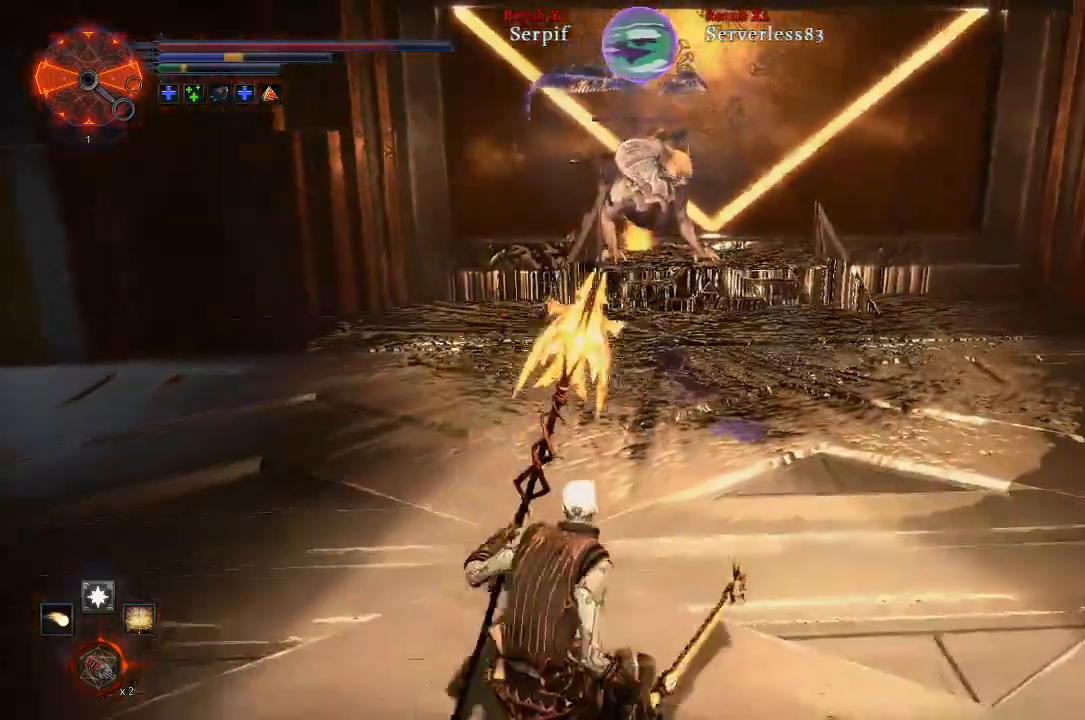
{"buttons": [], "left_stick": "left", "right_stick": "center", "events": [[50, "L1", "down"], [167, "left_stick", "left"], [200, "L1", "up"]]}